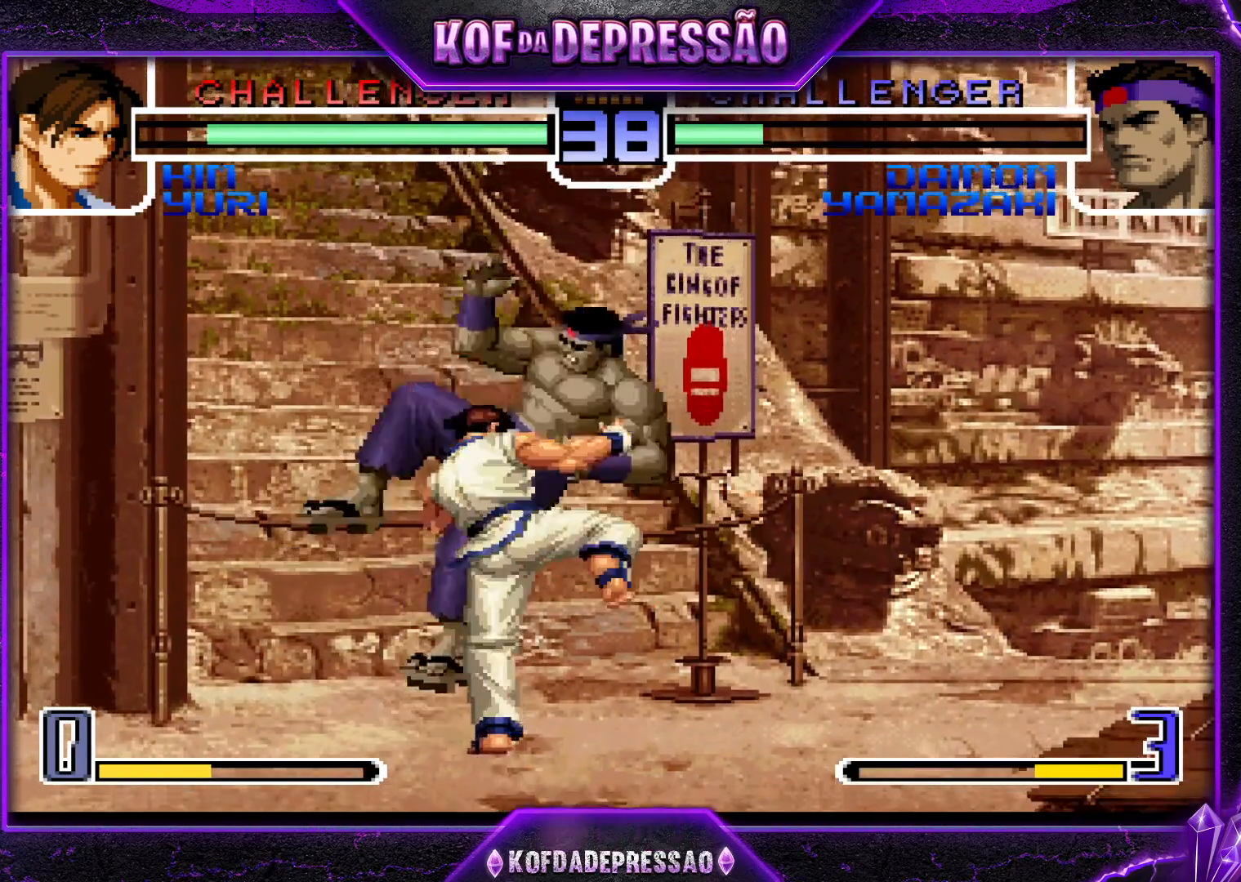
Gameplay with a controller (arcade stick); each line is a JSON object with the inputs held at the frame after it. "events" lists button and stick changes between this image and that frame as [ms after this image, input, new state], when the widget could be followed in between. Not read: L3 R3.
{"buttons": ["SQUARE", "TRIANGLE"], "left_stick": "center", "events": [[417, "left_stick", "center"], [467, "SQUARE", "down"], [467, "TRIANGLE", "down"]]}
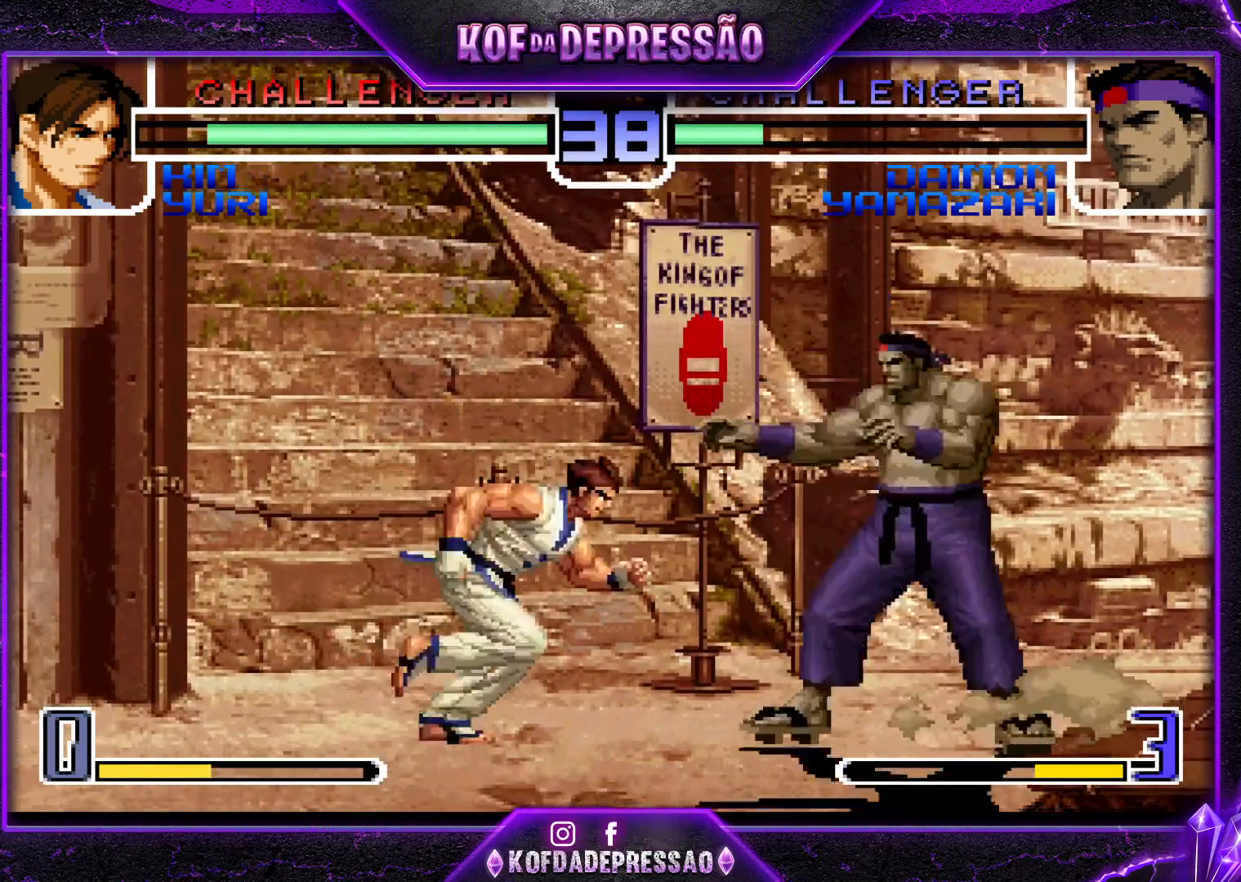
{"buttons": [], "left_stick": "down-left", "events": [[66, "SQUARE", "up"], [66, "TRIANGLE", "up"], [417, "left_stick", "down-left"]]}
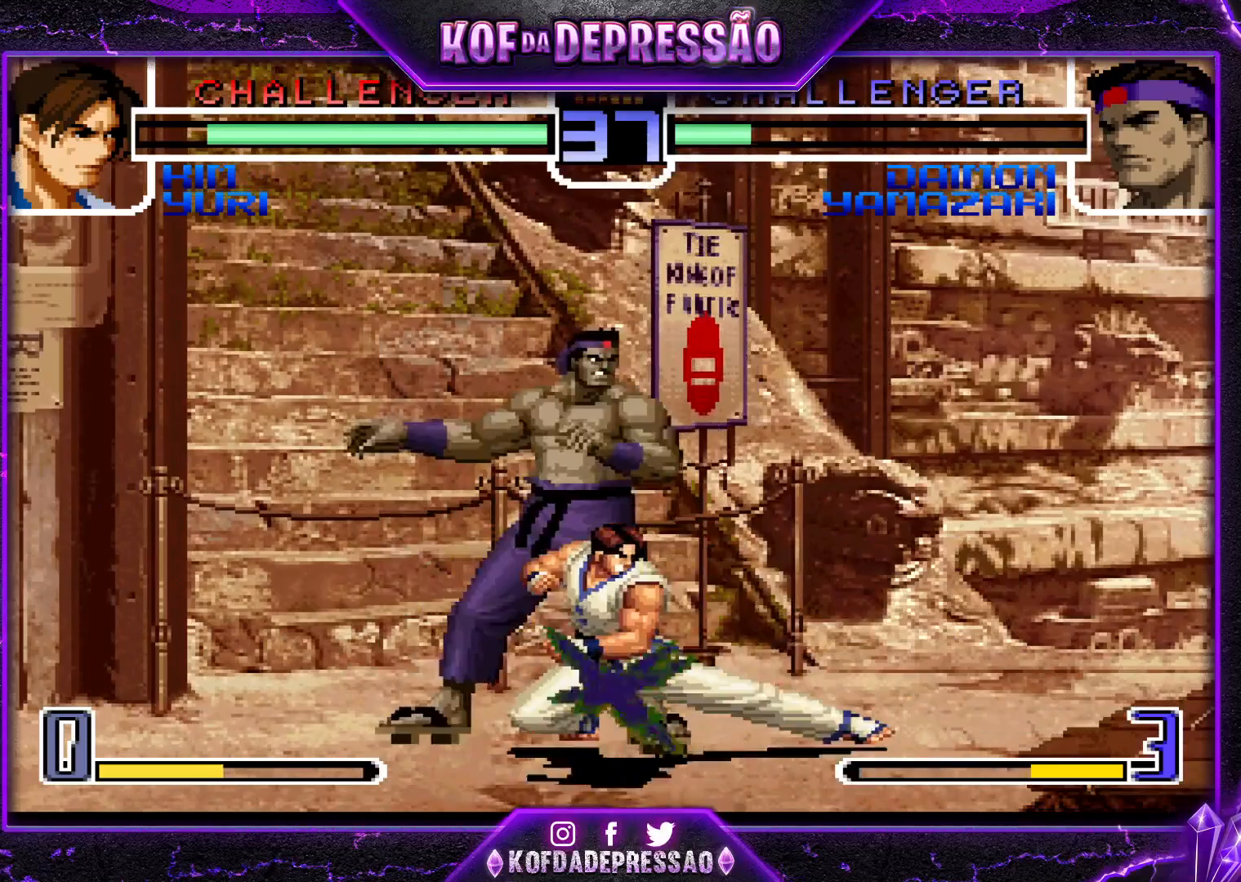
{"buttons": [], "left_stick": "down-left", "events": []}
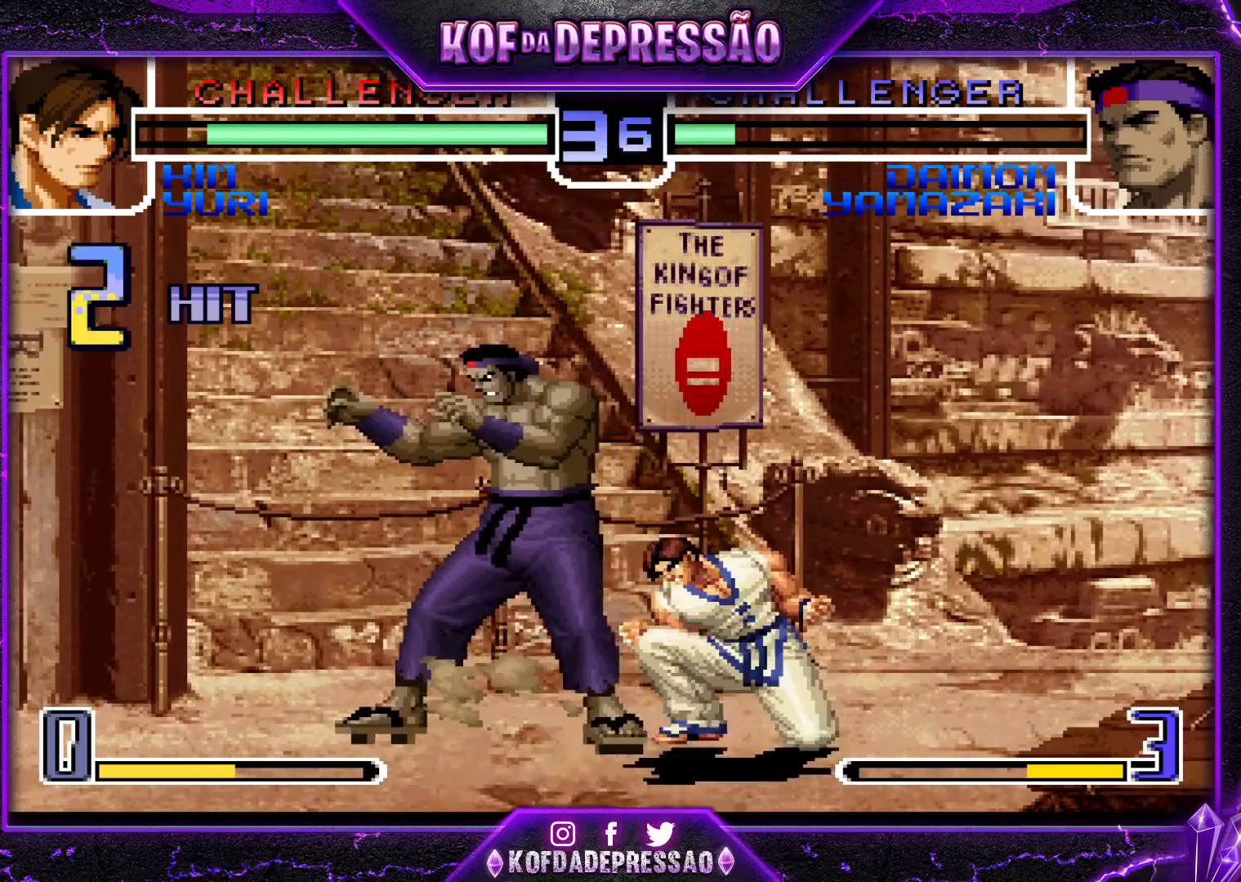
{"buttons": [], "left_stick": "down-left", "events": []}
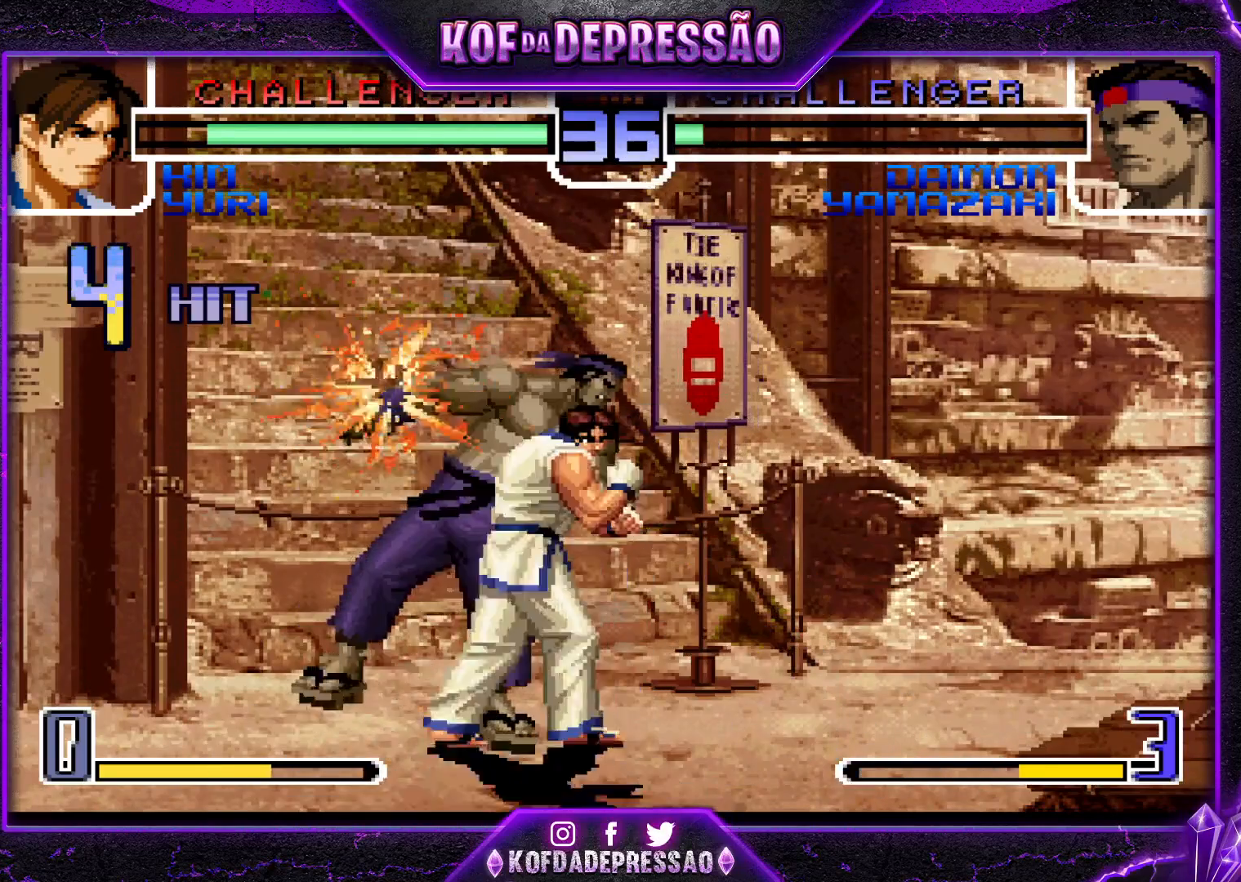
{"buttons": [], "left_stick": "left", "events": [[501, "left_stick", "left"]]}
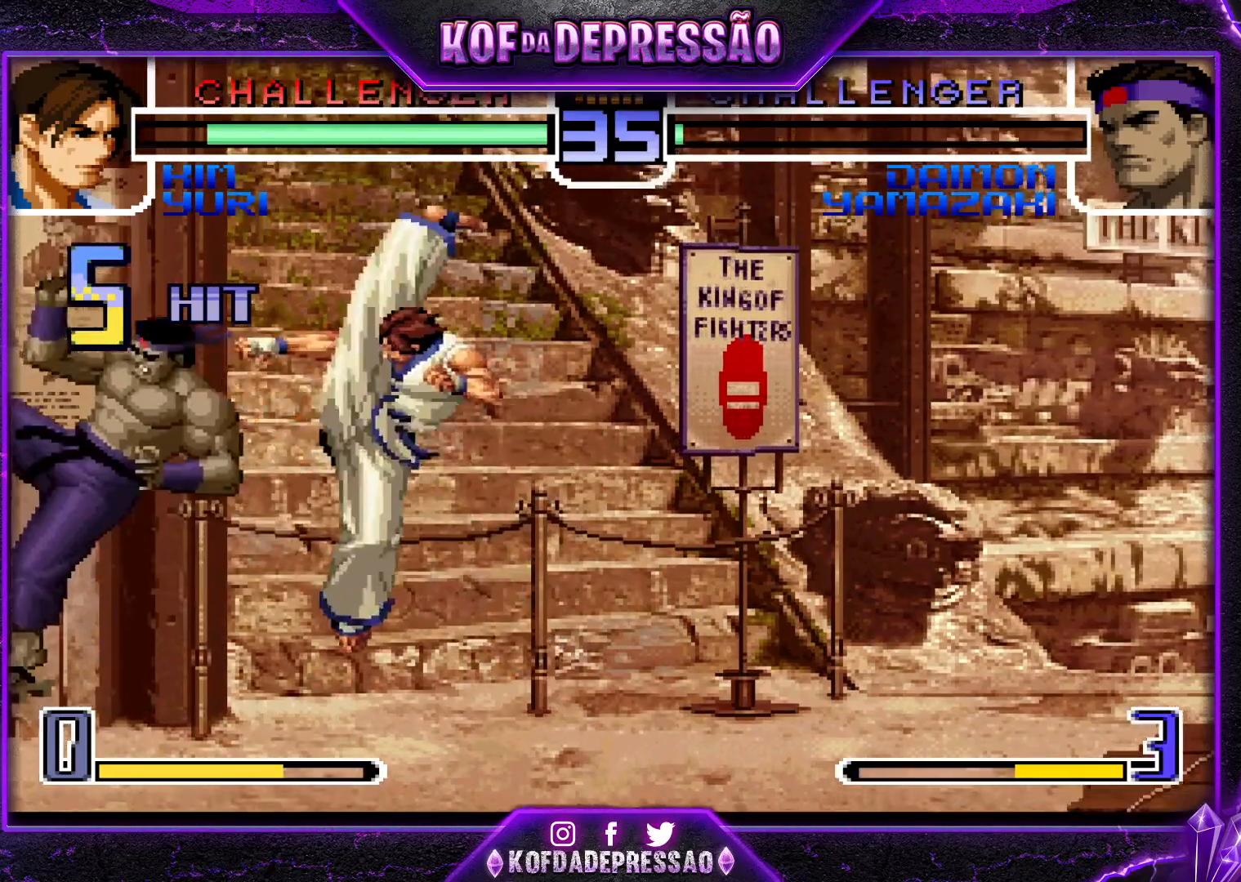
{"buttons": [], "left_stick": "left", "events": []}
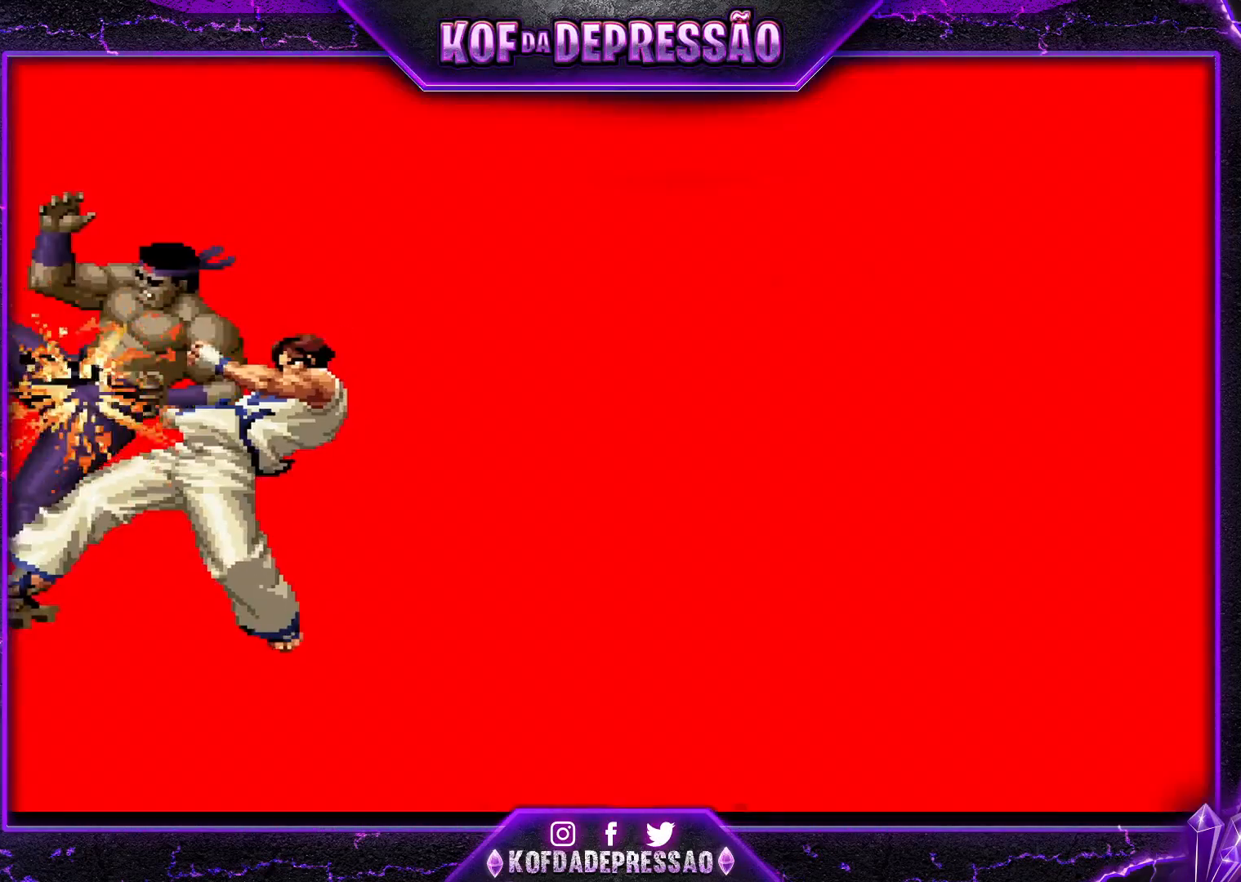
{"buttons": [], "left_stick": "center", "events": [[217, "left_stick", "center"]]}
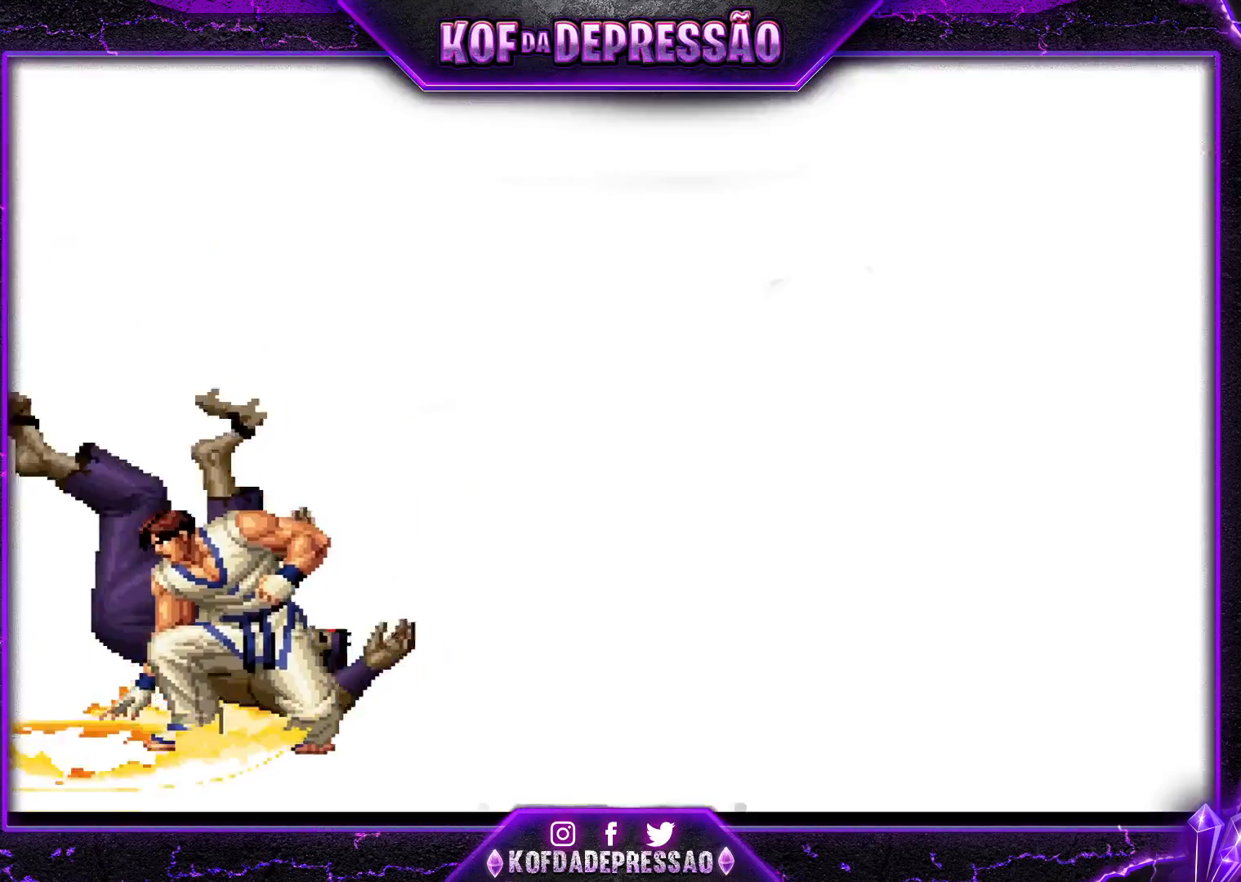
{"buttons": ["TRIANGLE", "L2", "R2"], "left_stick": "center", "events": [[16, "R2", "down"], [33, "L2", "down"], [50, "L2", "up"], [66, "L2", "down"], [100, "TRIANGLE", "down"]]}
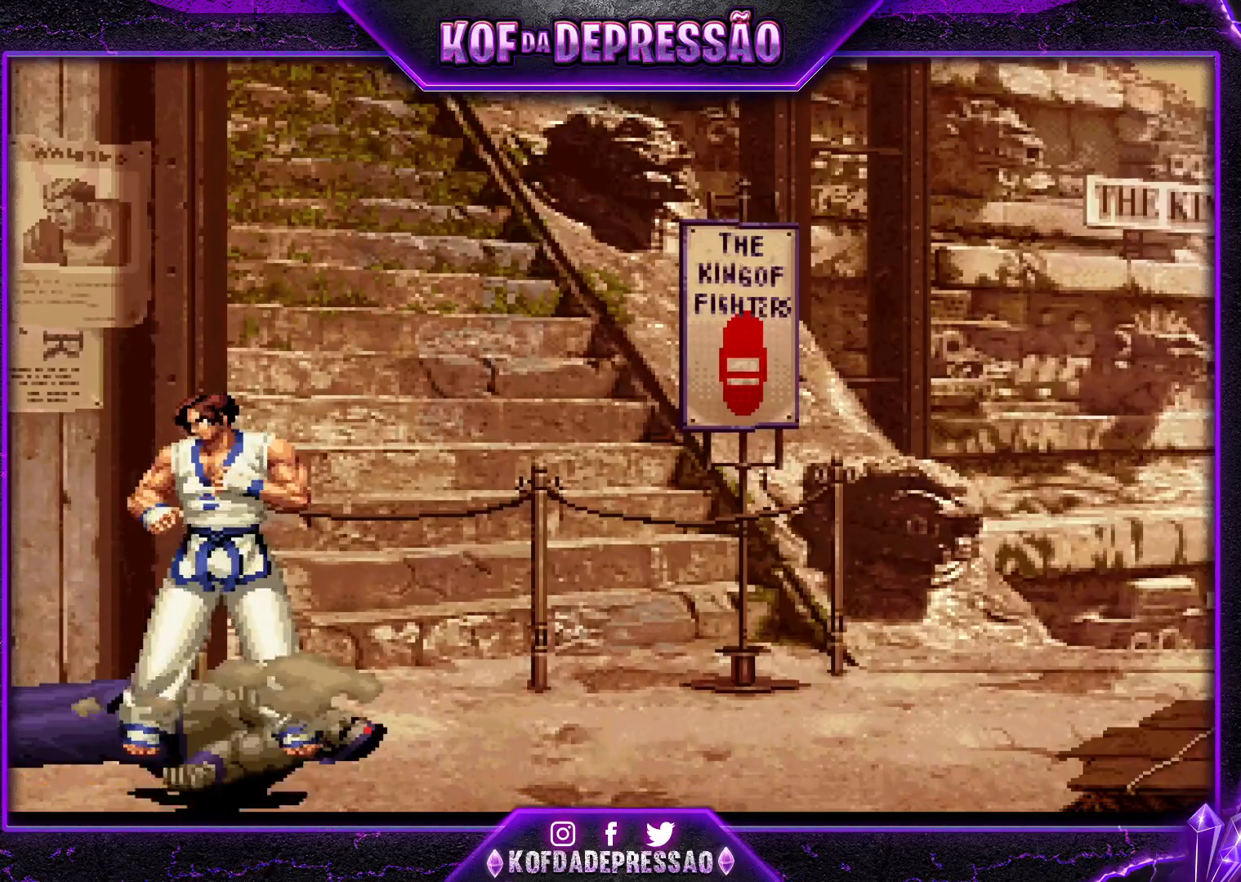
{"buttons": ["TRIANGLE", "L2", "R2"], "left_stick": "center", "events": []}
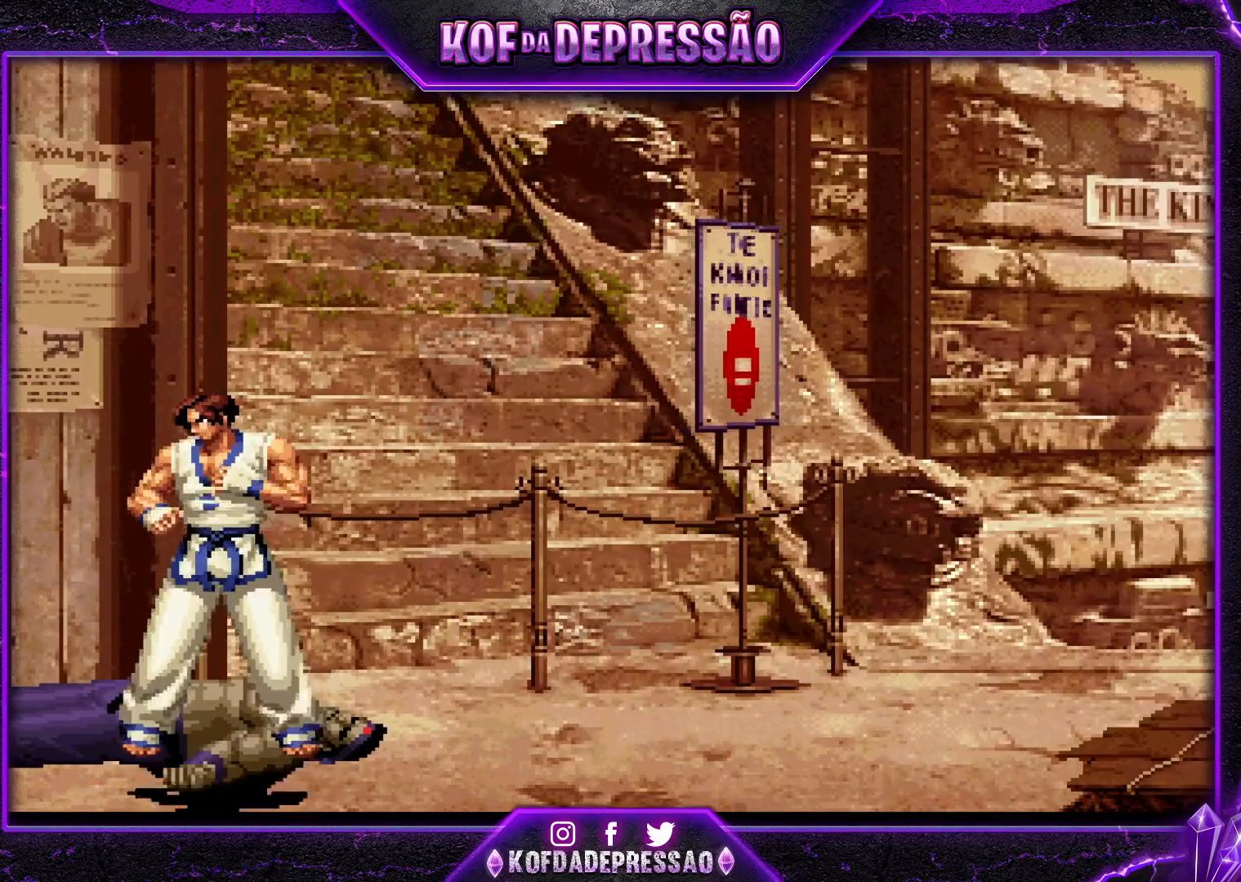
{"buttons": ["TRIANGLE", "L2", "R2"], "left_stick": "center", "events": []}
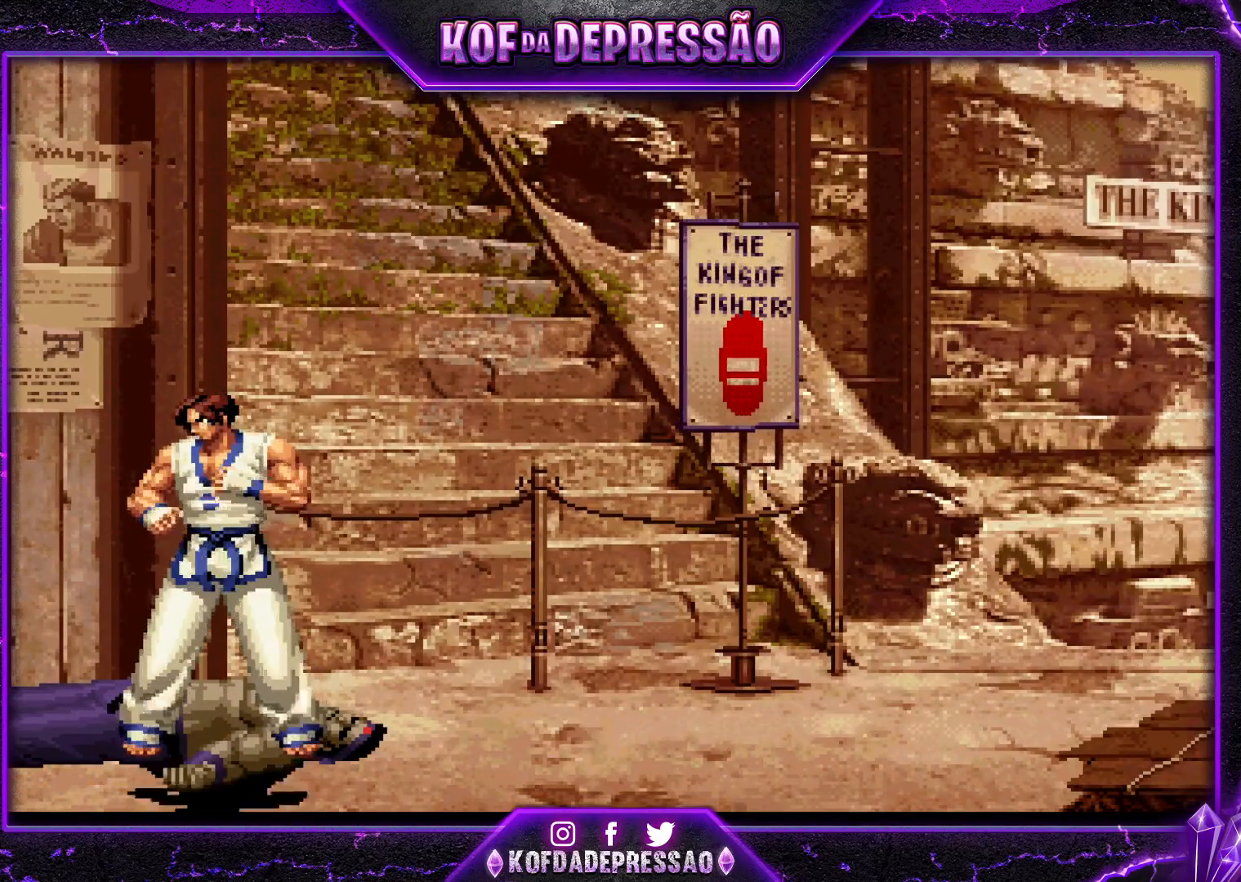
{"buttons": ["TRIANGLE", "L2", "R2"], "left_stick": "center", "events": []}
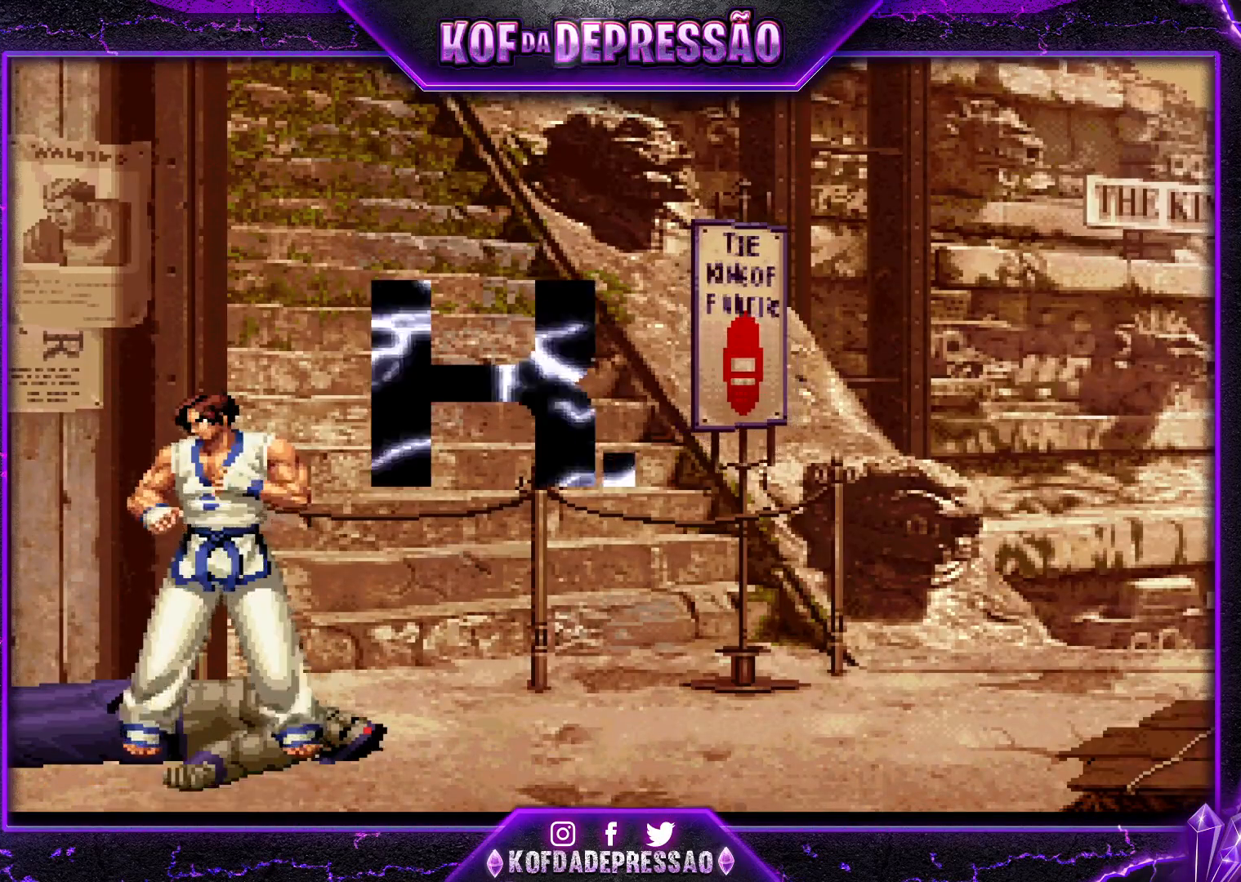
{"buttons": ["TRIANGLE", "L2", "R2"], "left_stick": "center", "events": []}
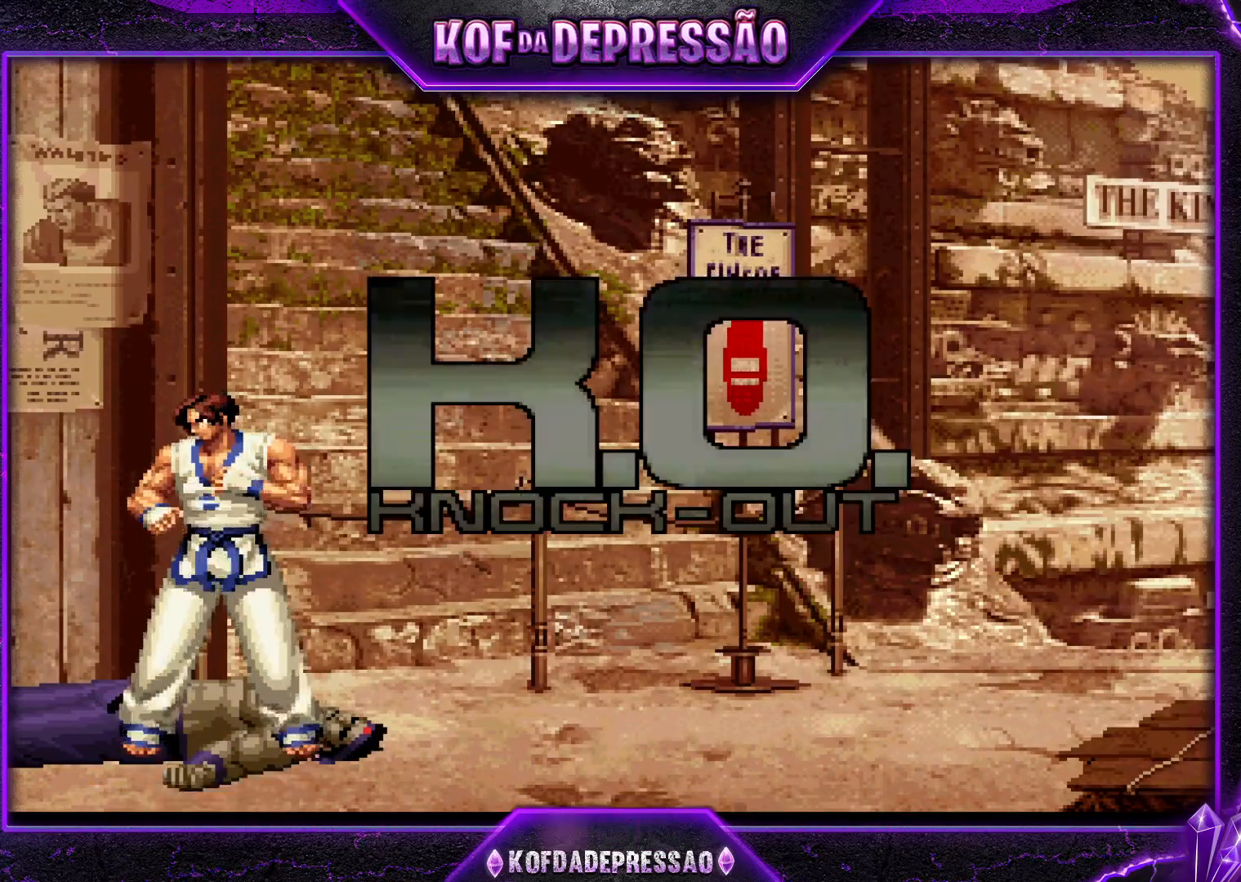
{"buttons": ["TRIANGLE", "L2", "R2"], "left_stick": "center", "events": []}
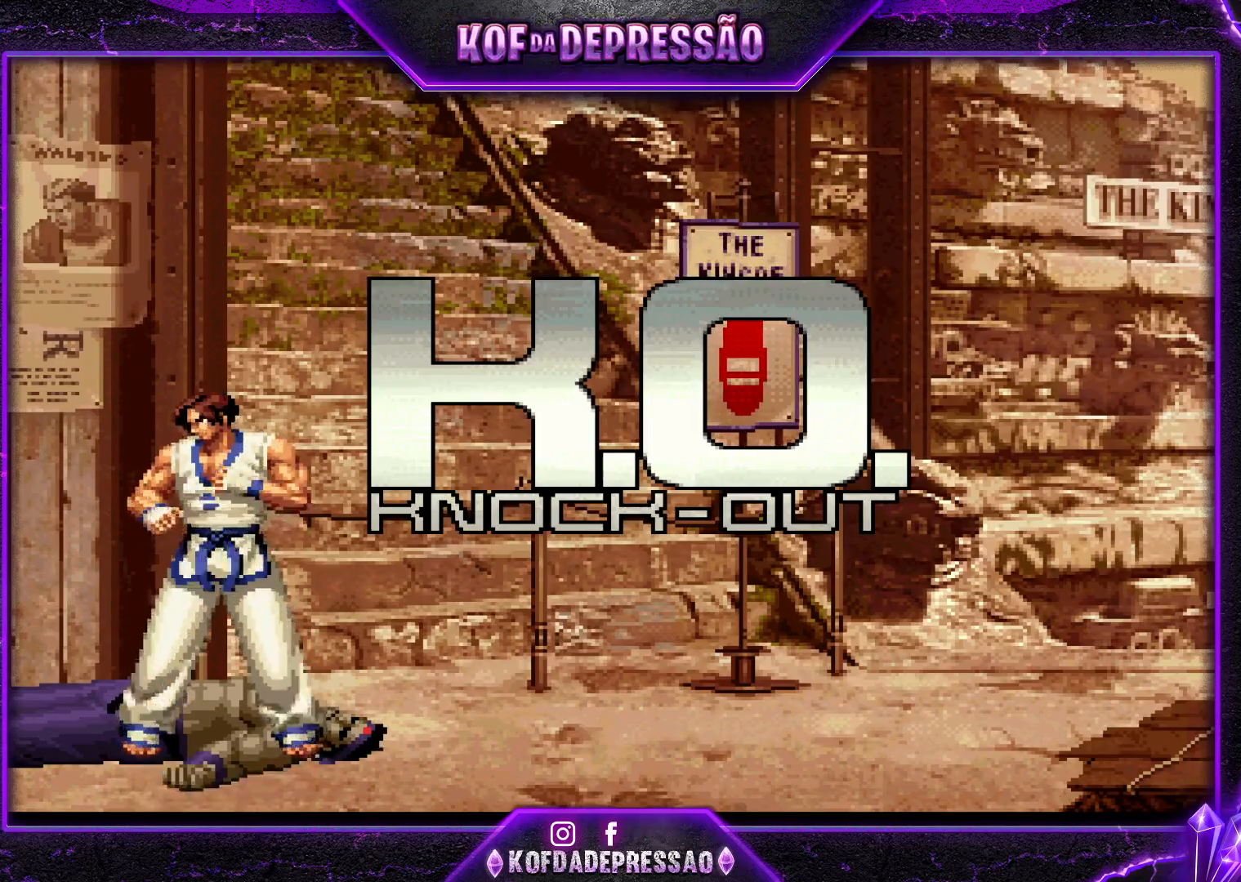
{"buttons": ["TRIANGLE", "L2", "R2"], "left_stick": "center", "events": []}
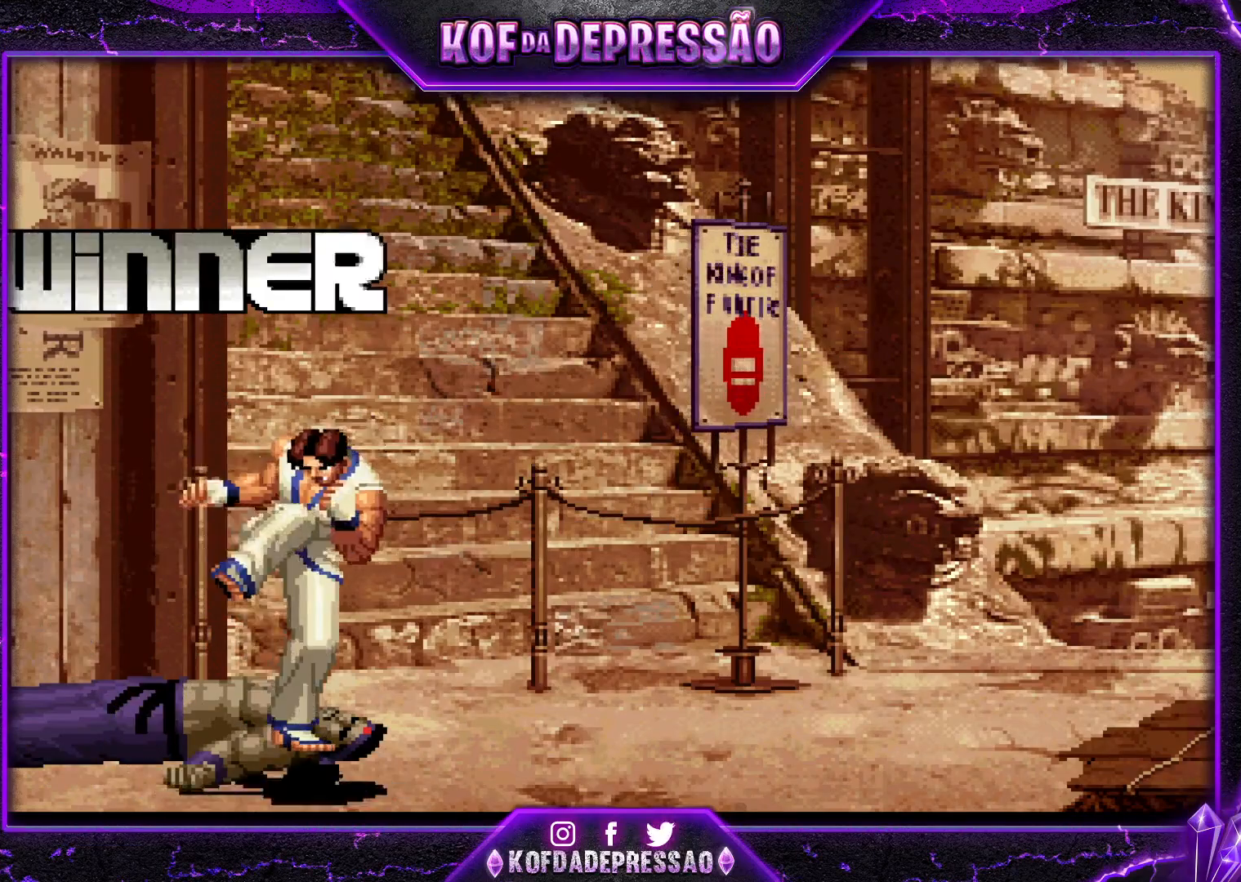
{"buttons": ["TRIANGLE", "L2", "R2"], "left_stick": "center", "events": []}
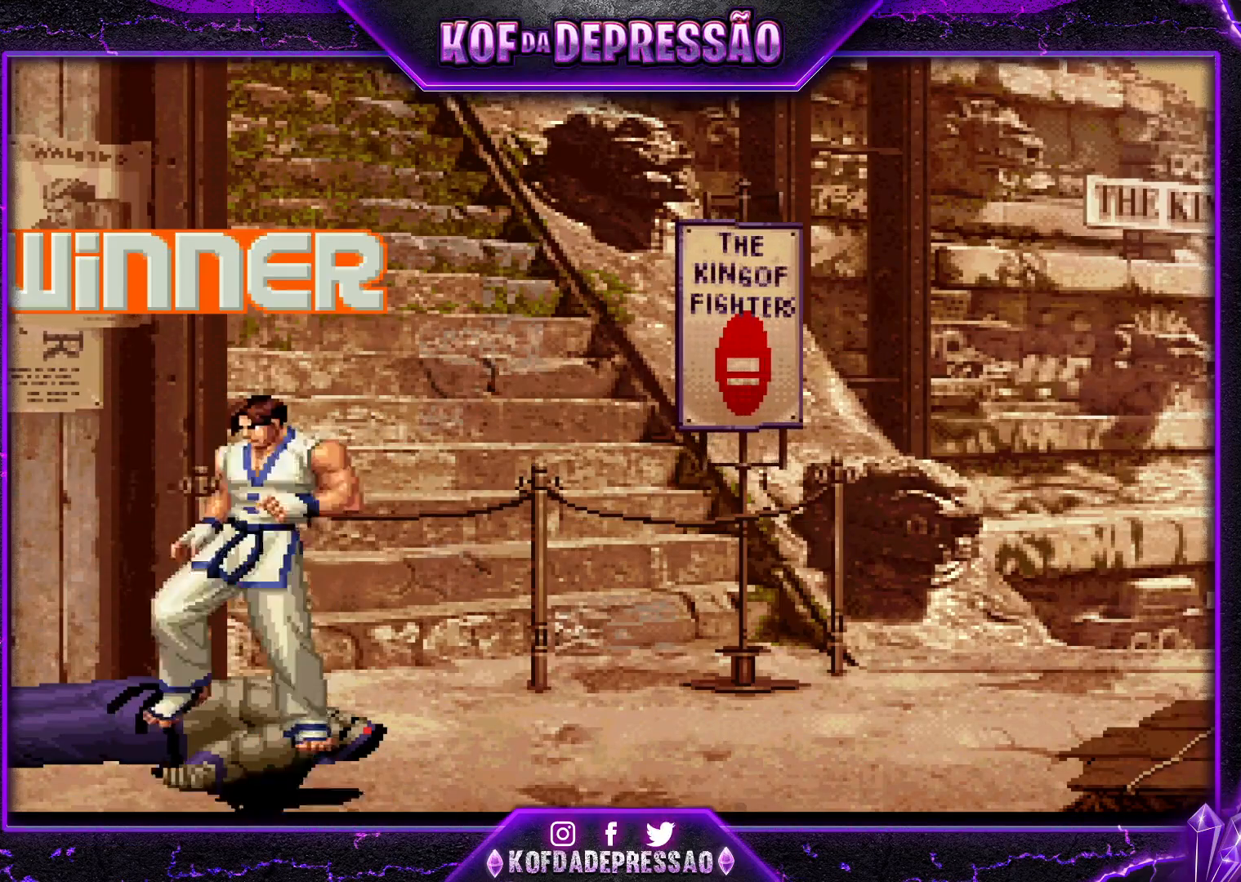
{"buttons": ["TRIANGLE", "L2", "R2"], "left_stick": "center", "events": []}
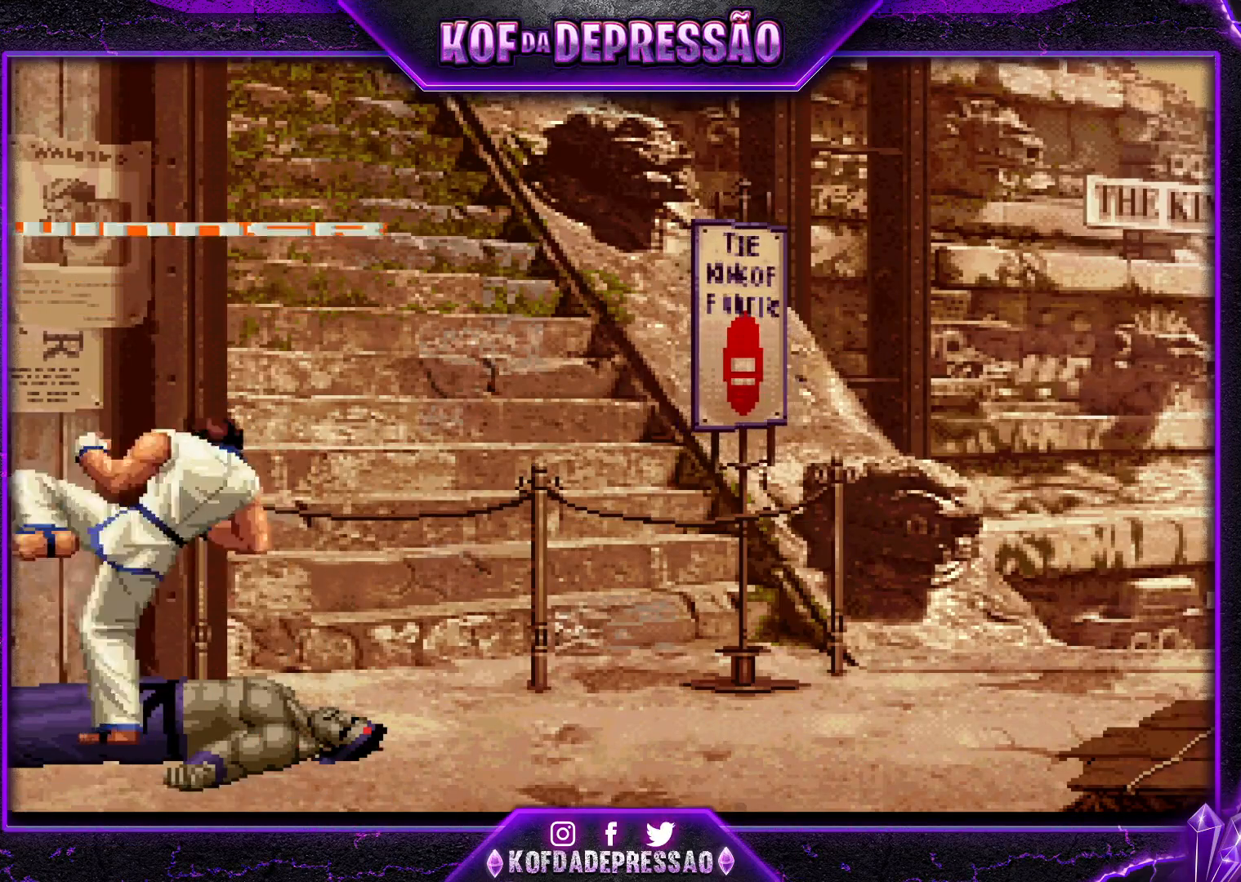
{"buttons": ["TRIANGLE", "L2", "R2"], "left_stick": "center", "events": []}
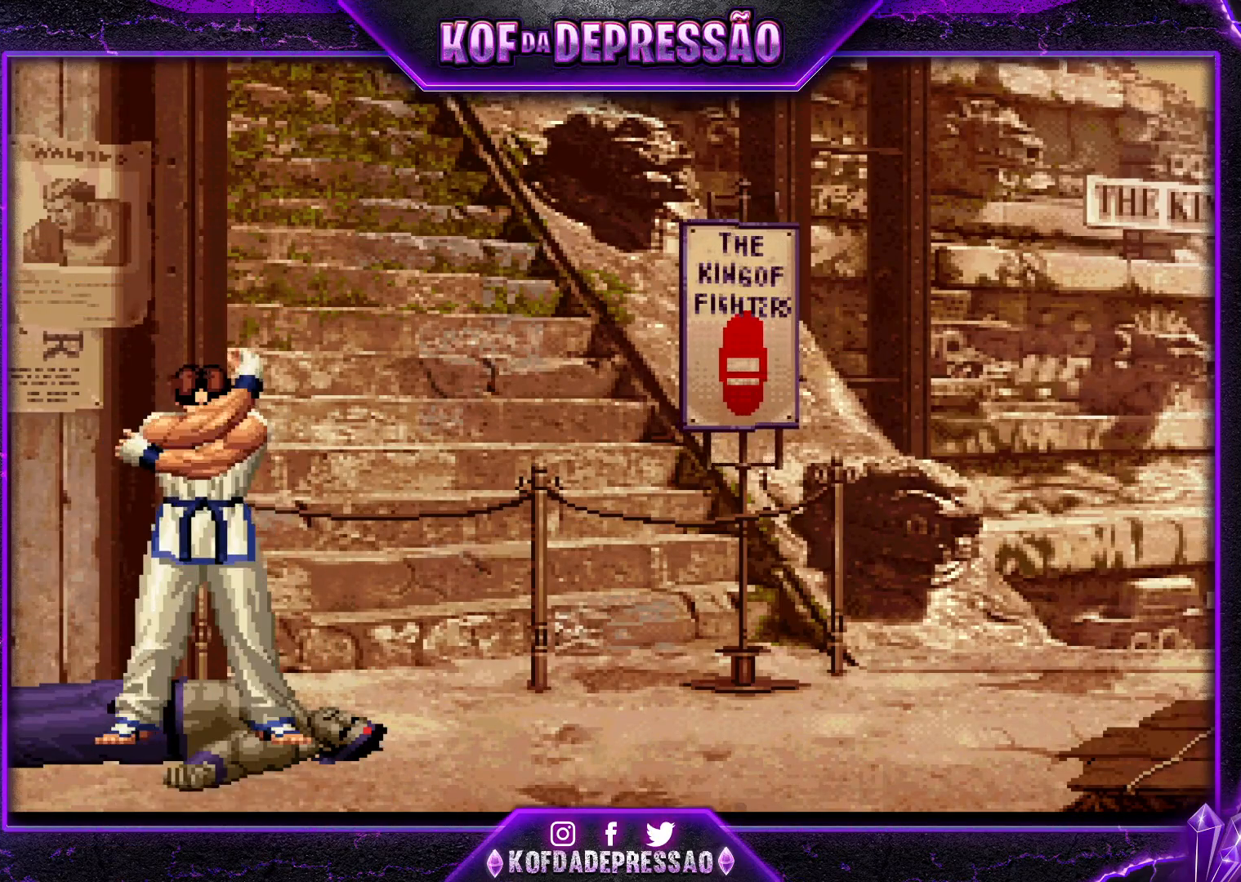
{"buttons": [], "left_stick": "center", "events": [[333, "TRIANGLE", "up"], [367, "L2", "up"], [400, "R2", "up"]]}
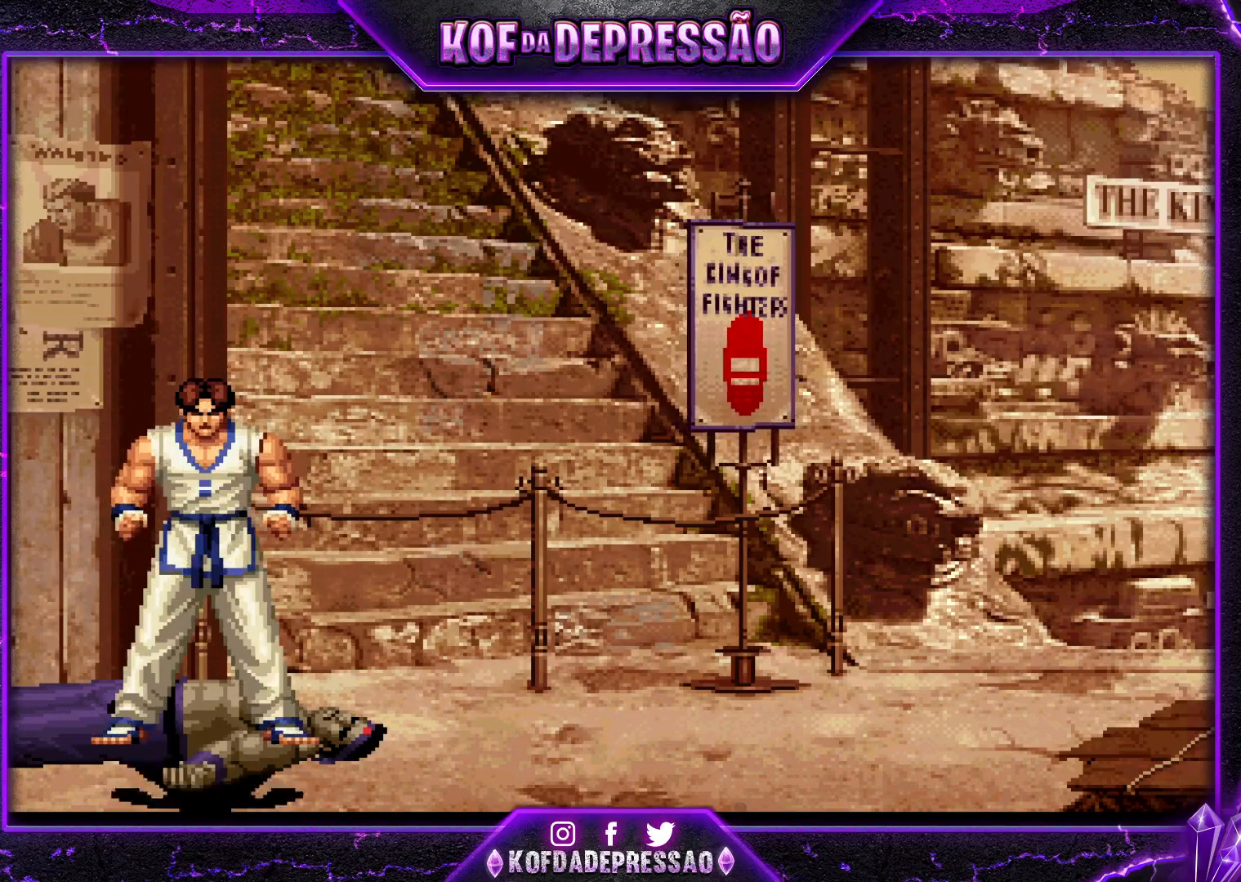
{"buttons": [], "left_stick": "center", "events": [[418, "TRIANGLE", "down"], [434, "SQUARE", "down"], [451, "SQUARE", "up"], [451, "TRIANGLE", "up"]]}
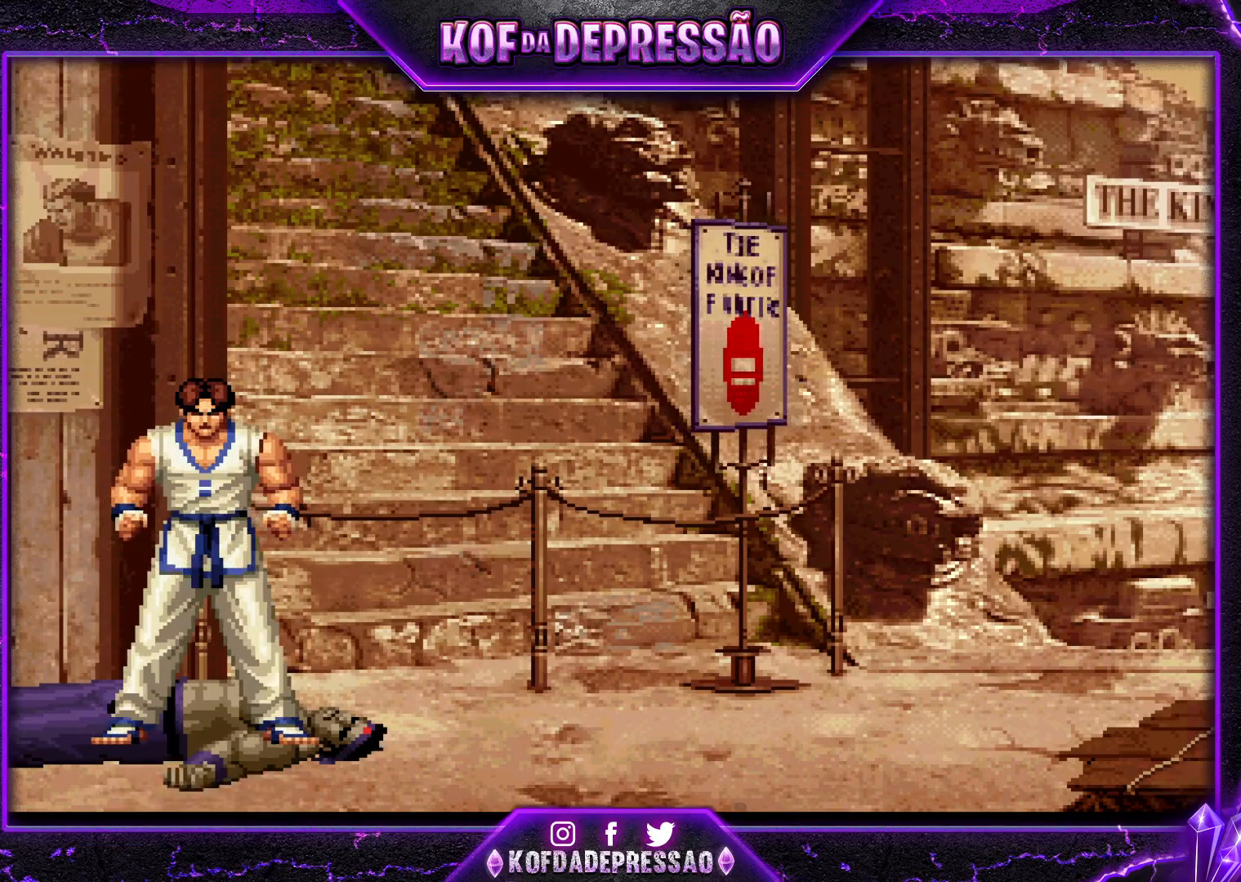
{"buttons": [], "left_stick": "center", "events": [[150, "CIRCLE", "down"], [150, "R2", "down"], [150, "SQUARE", "down"], [150, "TRIANGLE", "down"], [167, "TRIANGLE", "up"], [183, "SQUARE", "up"], [200, "CIRCLE", "up"], [200, "R2", "up"], [400, "CIRCLE", "down"], [400, "R2", "down"], [400, "SQUARE", "down"], [417, "CIRCLE", "up"], [434, "R2", "up"], [434, "SQUARE", "up"]]}
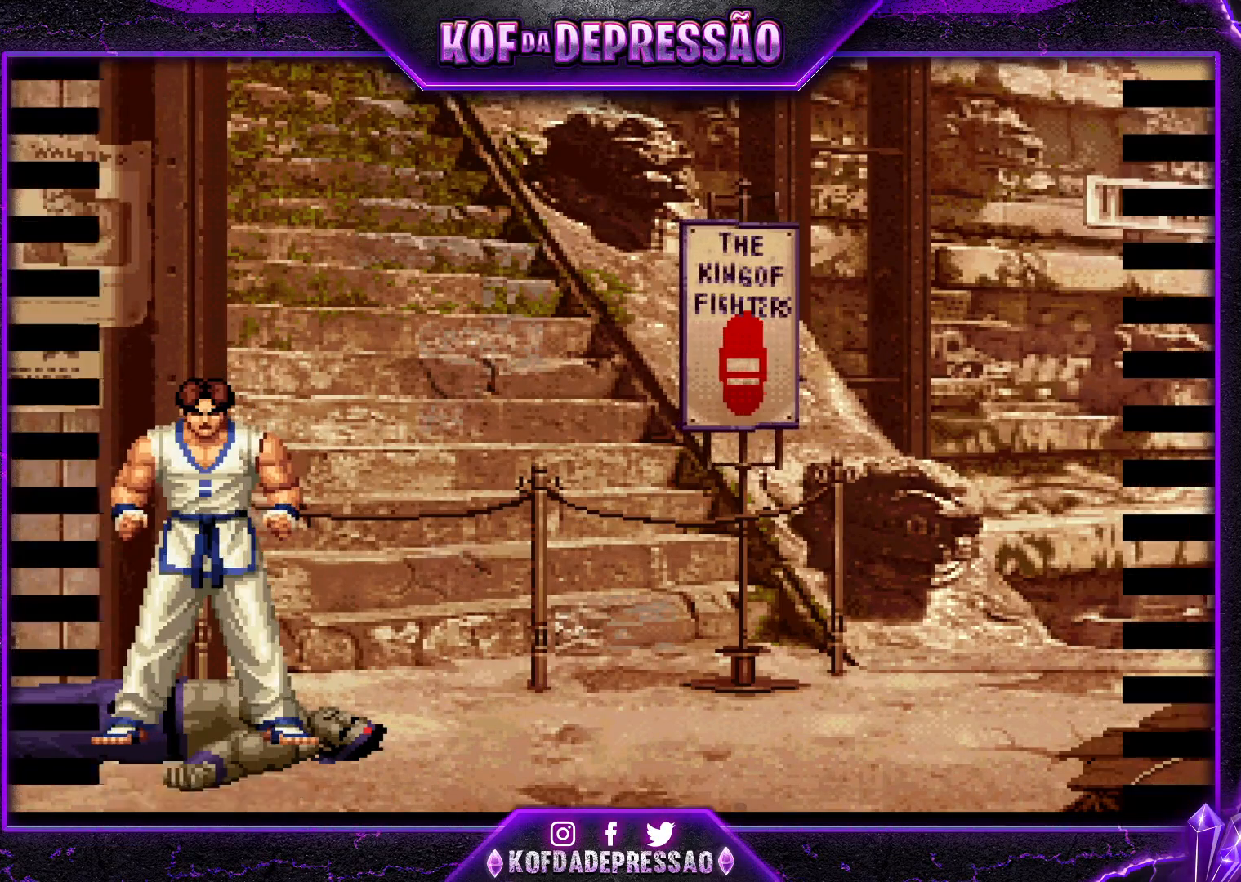
{"buttons": [], "left_stick": "center", "events": [[117, "CIRCLE", "down"], [117, "SQUARE", "down"], [134, "CIRCLE", "up"], [134, "SQUARE", "up"], [367, "CIRCLE", "down"], [367, "CROSS", "down"], [367, "SQUARE", "down"], [384, "CIRCLE", "up"], [384, "CROSS", "up"], [384, "SQUARE", "up"]]}
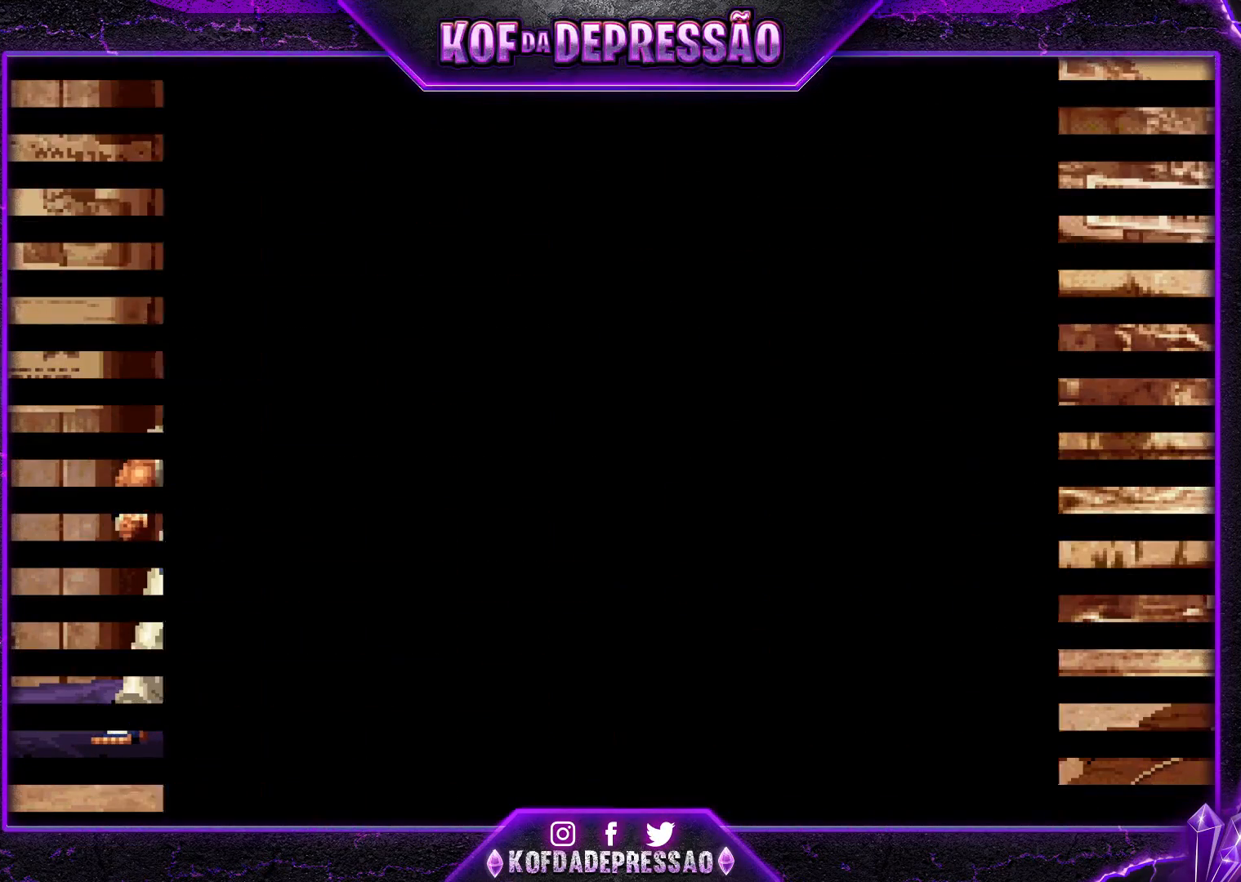
{"buttons": [], "left_stick": "center", "events": [[83, "CIRCLE", "down"], [83, "SQUARE", "down"], [133, "CIRCLE", "up"], [133, "SQUARE", "up"], [317, "CIRCLE", "down"], [317, "SQUARE", "down"], [350, "CIRCLE", "up"], [367, "SQUARE", "up"]]}
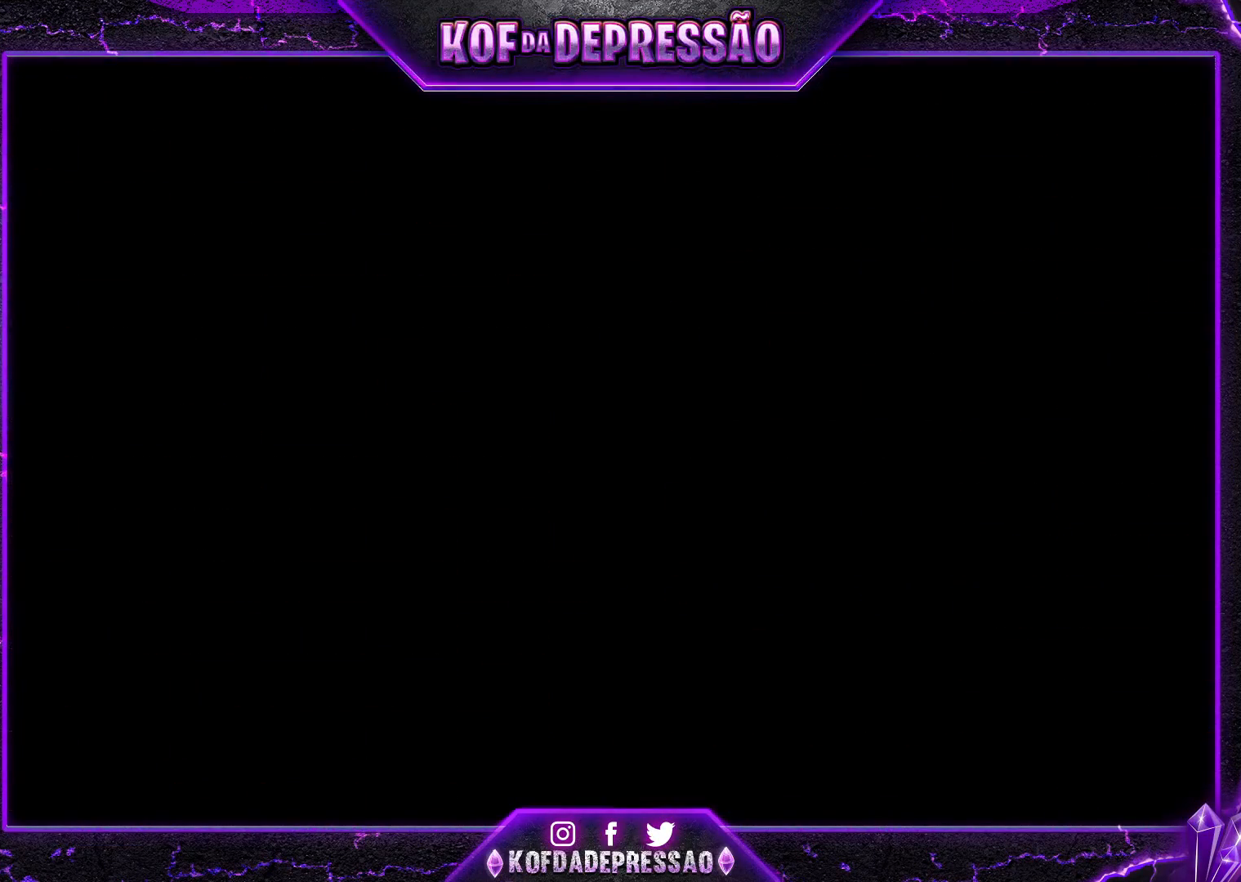
{"buttons": [], "left_stick": "center", "events": [[50, "CIRCLE", "down"], [50, "SQUARE", "down"], [84, "CIRCLE", "up"], [84, "SQUARE", "up"], [284, "CIRCLE", "down"], [284, "CROSS", "down"], [334, "CROSS", "up"], [351, "CIRCLE", "up"]]}
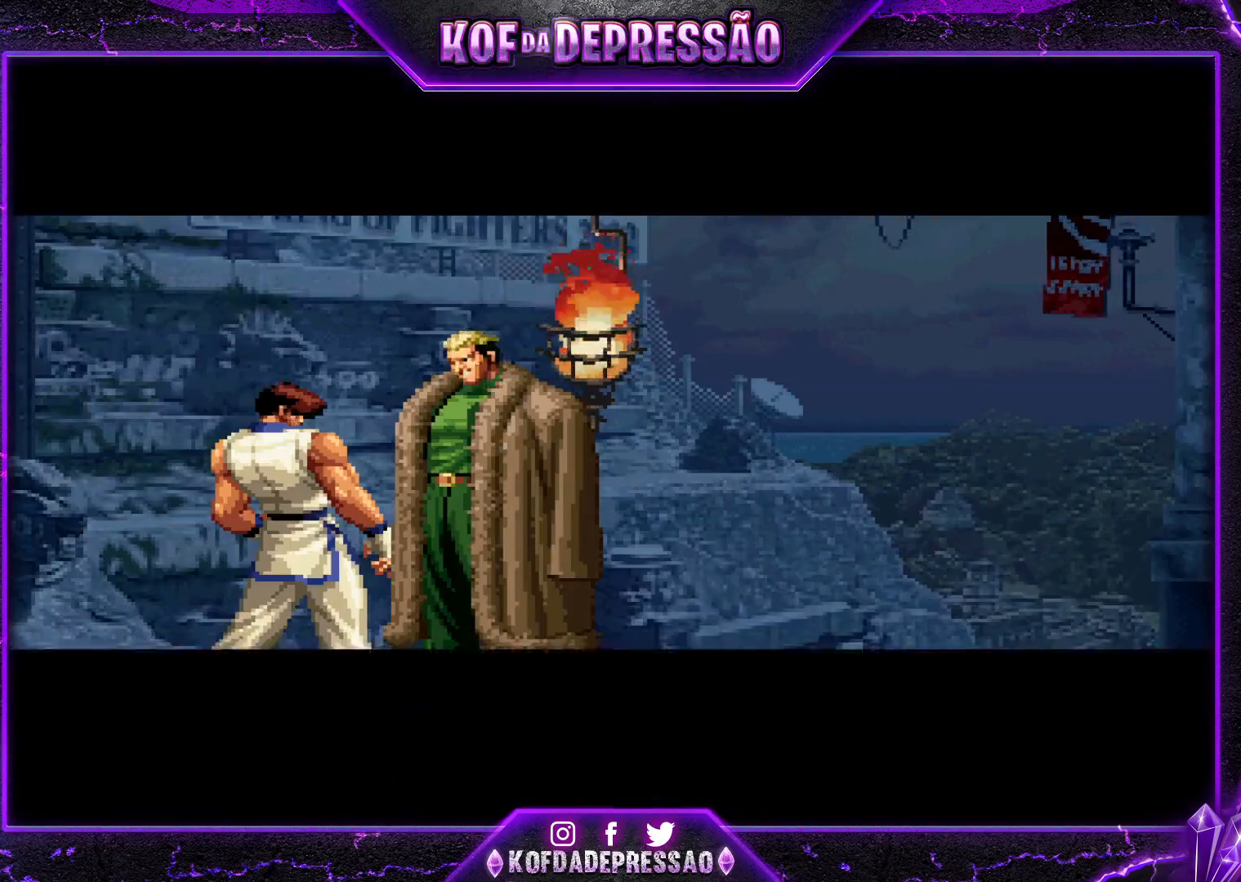
{"buttons": [], "left_stick": "center", "events": [[200, "left_stick", "down-right"], [284, "left_stick", "center"], [384, "R1", "down"], [384, "TRIANGLE", "down"], [400, "CROSS", "down"], [400, "SQUARE", "down"], [417, "R1", "up"], [450, "TRIANGLE", "up"], [467, "CROSS", "up"], [467, "SQUARE", "up"]]}
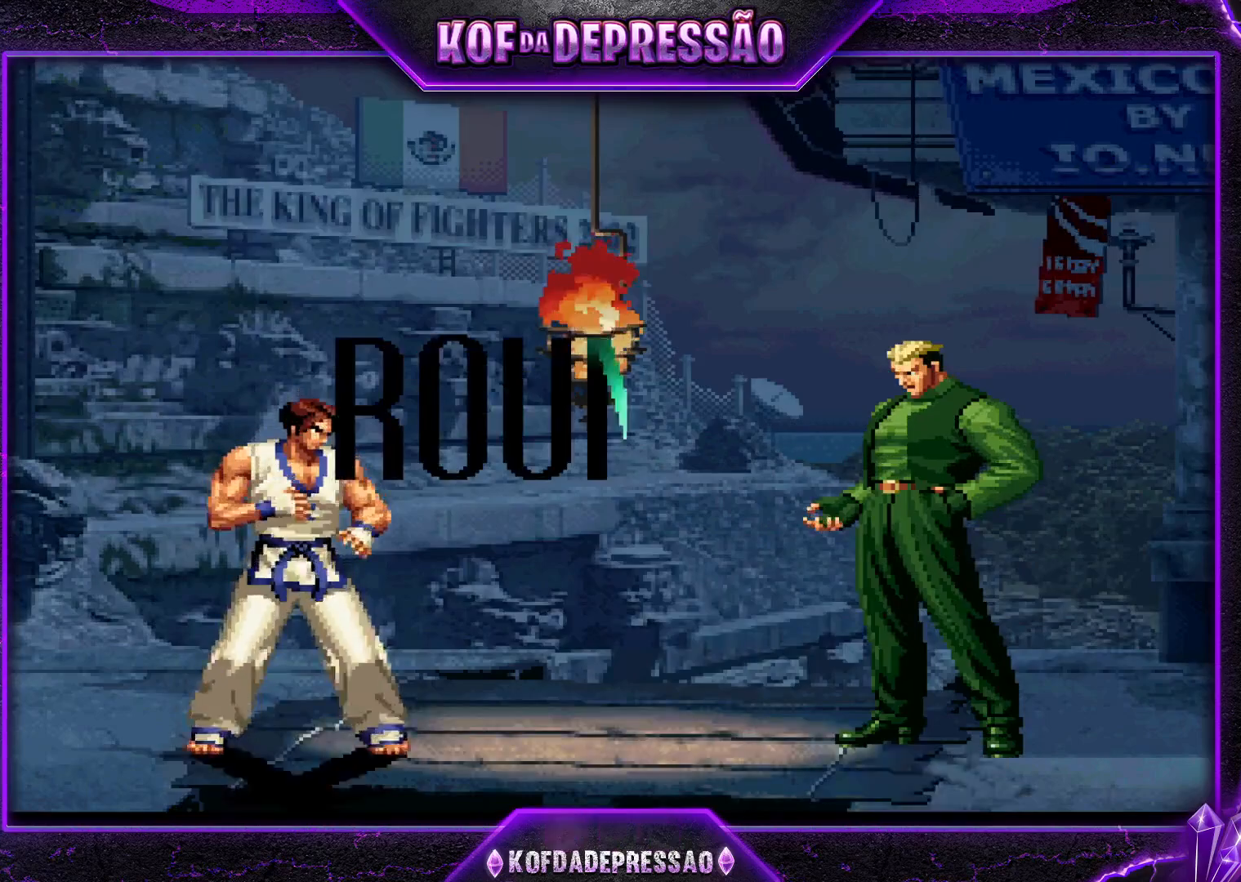
{"buttons": ["CROSS", "SQUARE", "TRIANGLE"], "left_stick": "center", "events": [[17, "CROSS", "down"], [17, "SQUARE", "down"], [17, "TRIANGLE", "down"], [84, "SQUARE", "up"], [84, "TRIANGLE", "up"], [101, "CROSS", "up"], [267, "SQUARE", "down"], [267, "TRIANGLE", "down"], [284, "CROSS", "down"], [317, "CROSS", "up"], [317, "SQUARE", "up"], [317, "TRIANGLE", "up"], [451, "TRIANGLE", "down"], [468, "CROSS", "down"], [468, "SQUARE", "down"]]}
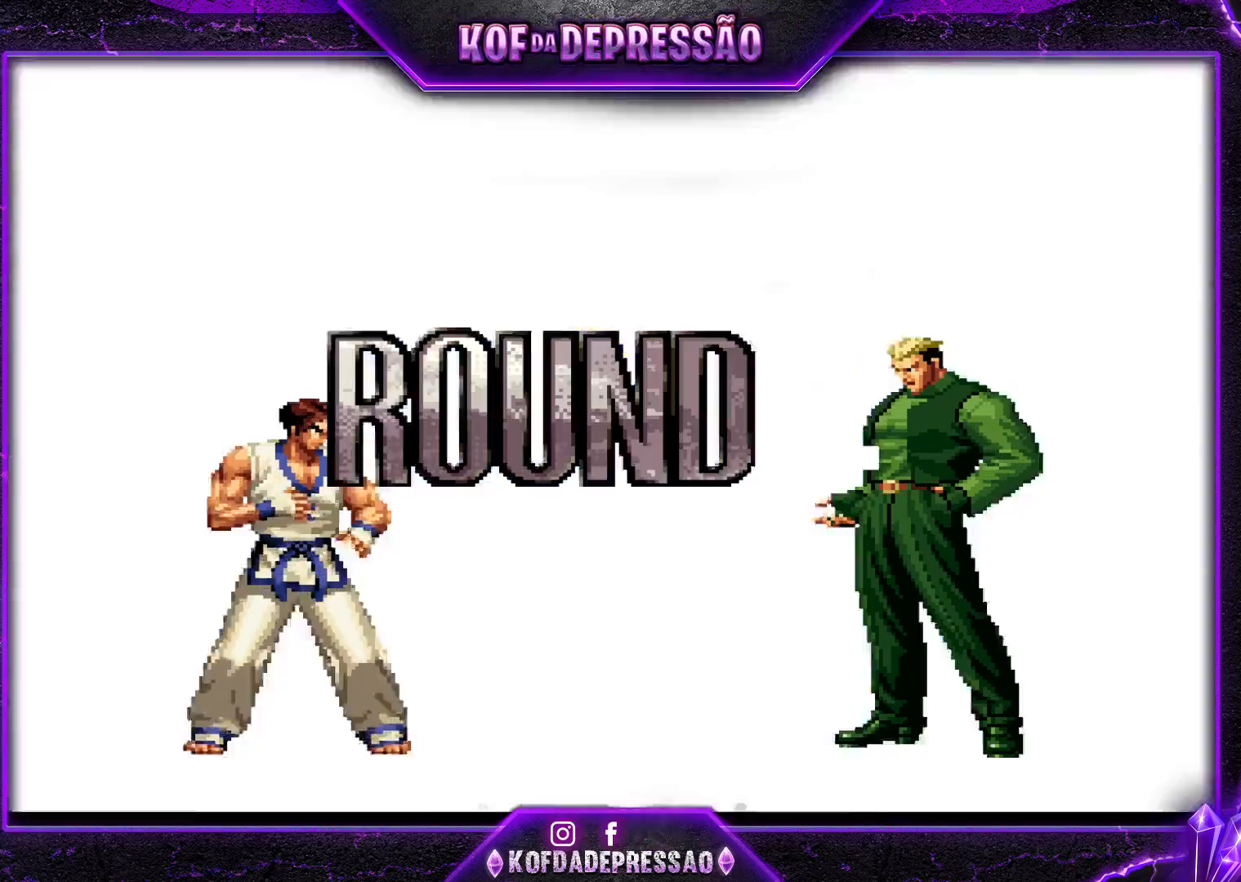
{"buttons": ["CROSS", "SQUARE", "TRIANGLE", "R1"], "left_stick": "center", "events": [[17, "CROSS", "up"], [17, "SQUARE", "up"], [17, "TRIANGLE", "up"], [167, "SQUARE", "down"], [167, "TRIANGLE", "down"], [200, "CROSS", "down"], [200, "TRIANGLE", "up"], [217, "SQUARE", "up"], [267, "SQUARE", "down"], [267, "TRIANGLE", "down"], [434, "R1", "down"]]}
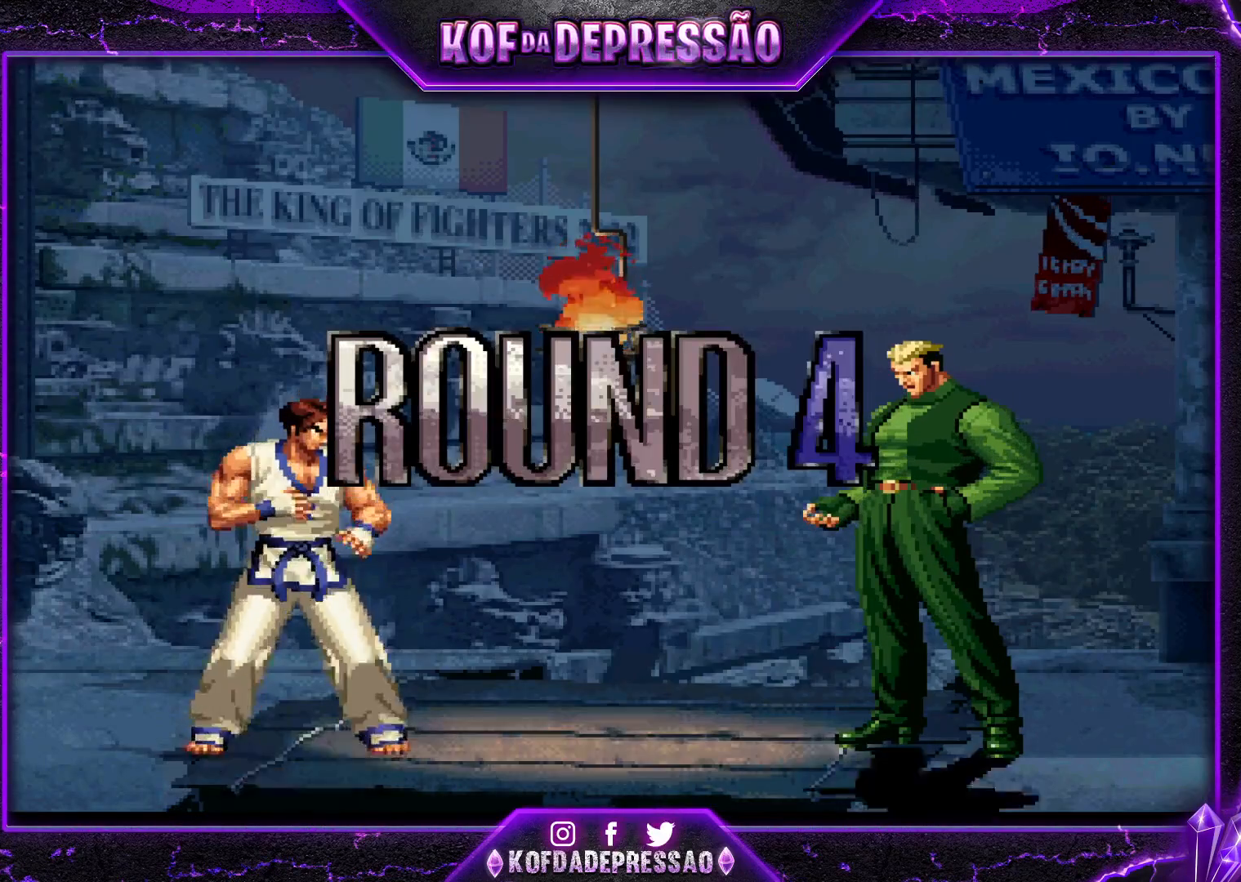
{"buttons": [], "left_stick": "center", "events": [[301, "CROSS", "up"], [301, "R1", "up"], [301, "SQUARE", "up"], [301, "TRIANGLE", "up"]]}
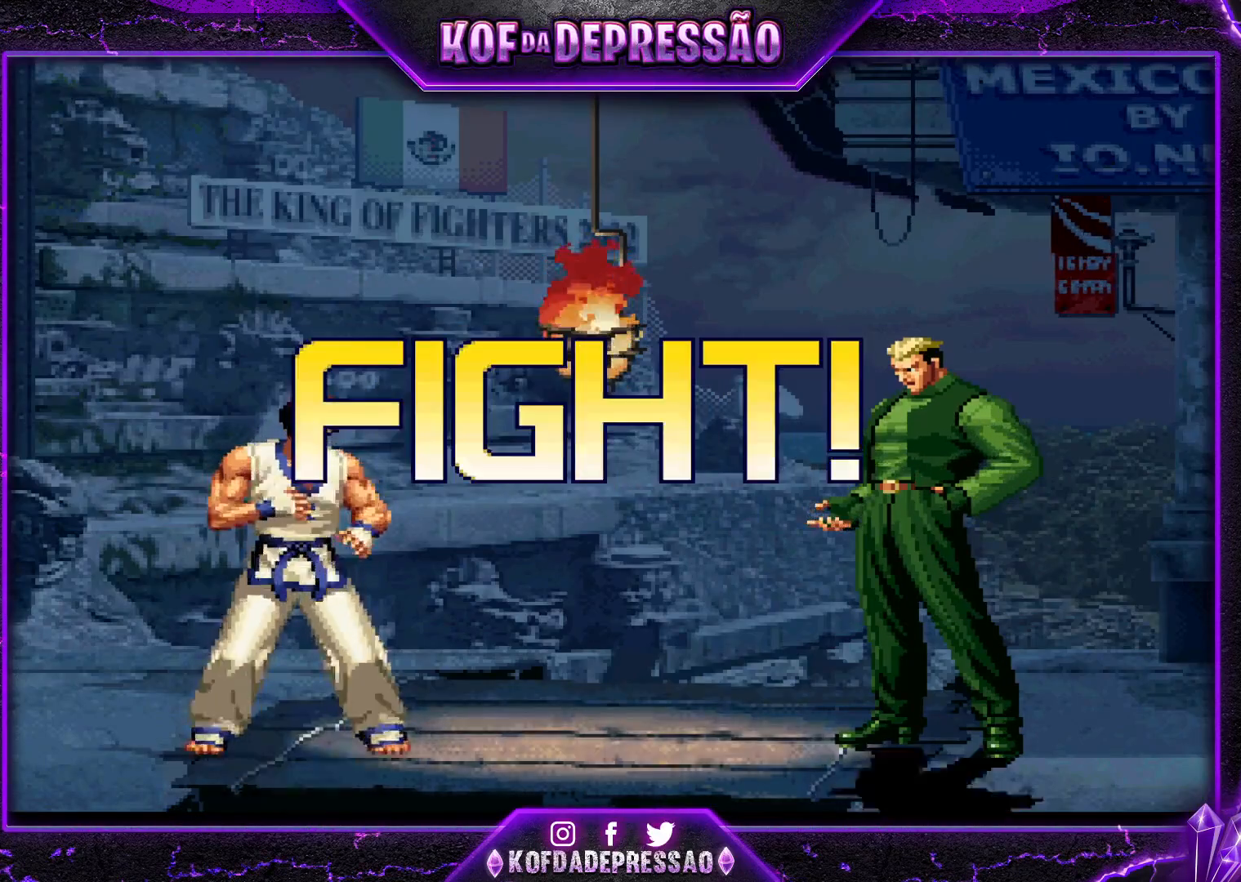
{"buttons": [], "left_stick": "center", "events": [[83, "left_stick", "down"], [167, "left_stick", "up-left"], [484, "left_stick", "center"]]}
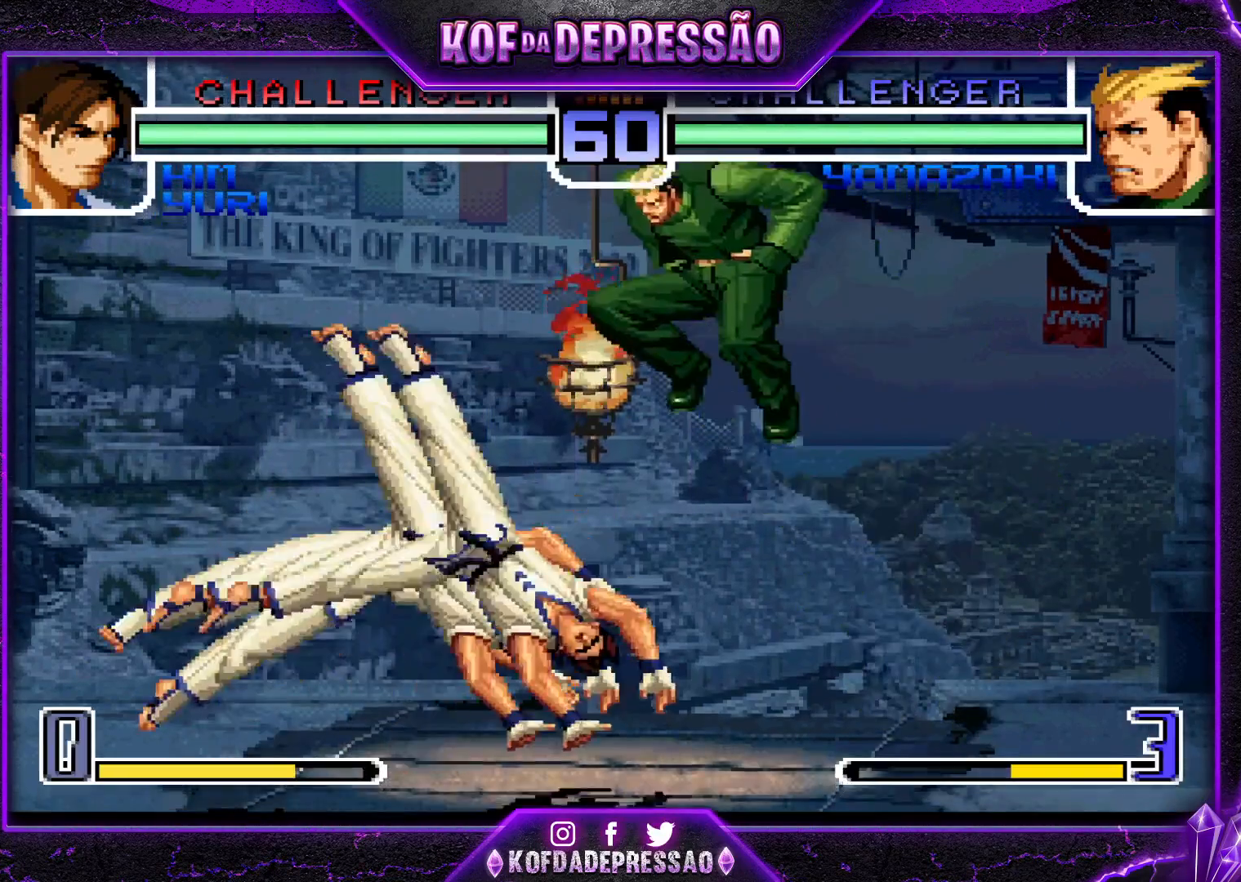
{"buttons": ["CROSS", "R1"], "left_stick": "center", "events": [[84, "CROSS", "down"], [217, "CROSS", "up"], [284, "left_stick", "left"], [434, "left_stick", "center"], [468, "CROSS", "down"], [484, "R1", "down"]]}